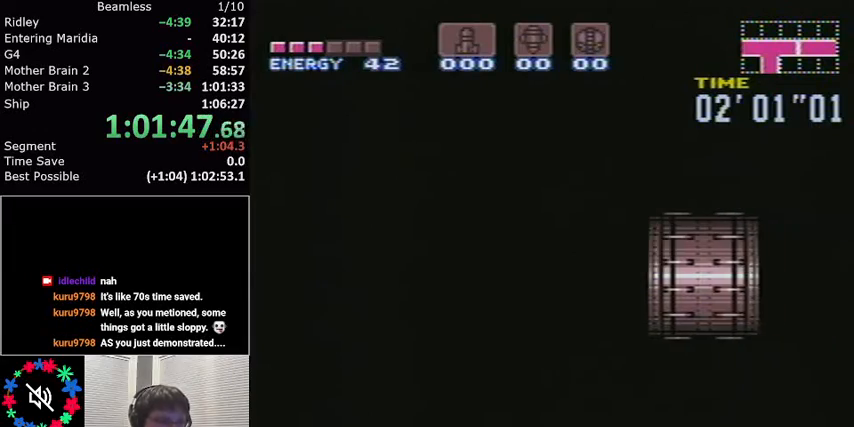
Gameplay with a controller (Nintendo layout); each line is a JSON object with the inputs held at the frame after it. "events" lists button and stick changes between this image and that frame as [ms after this image, input, new state], when the widget could be followed in between. Not read: L3 R3.
{"buttons": ["L1", "DPAD_LEFT"], "events": []}
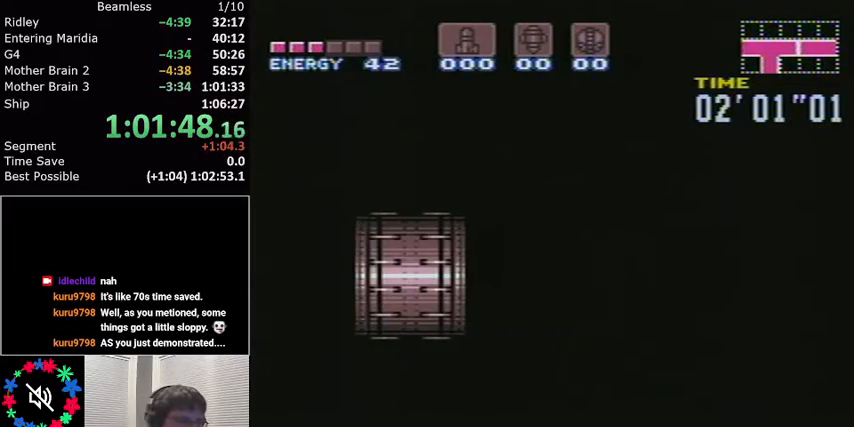
{"buttons": ["L1", "DPAD_LEFT"], "events": []}
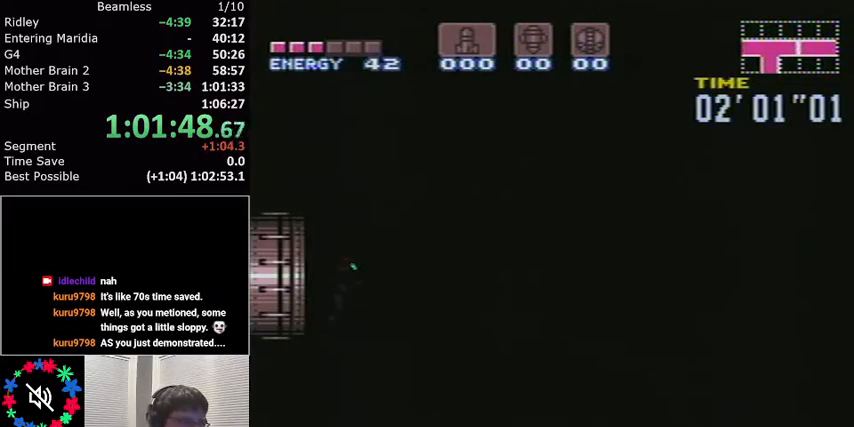
{"buttons": ["L1", "DPAD_LEFT"], "events": []}
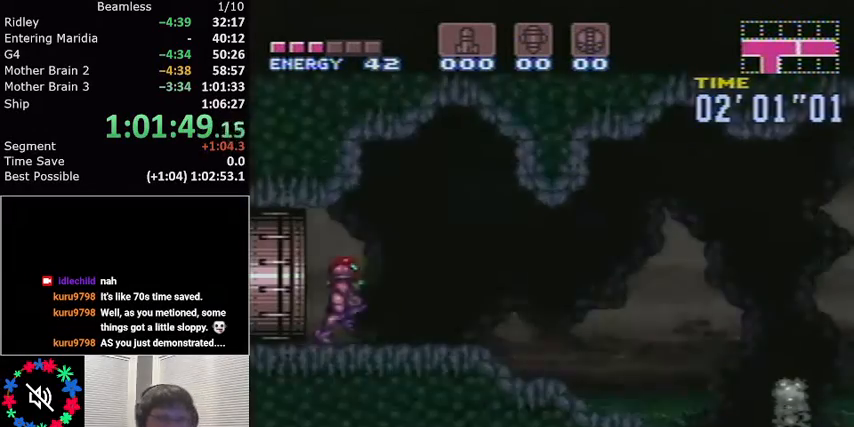
{"buttons": ["L1", "DPAD_LEFT"], "events": []}
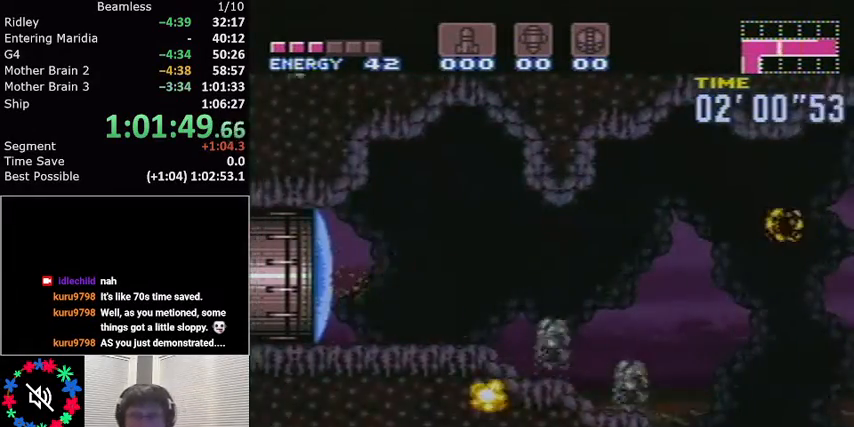
{"buttons": ["L1", "DPAD_LEFT"], "events": []}
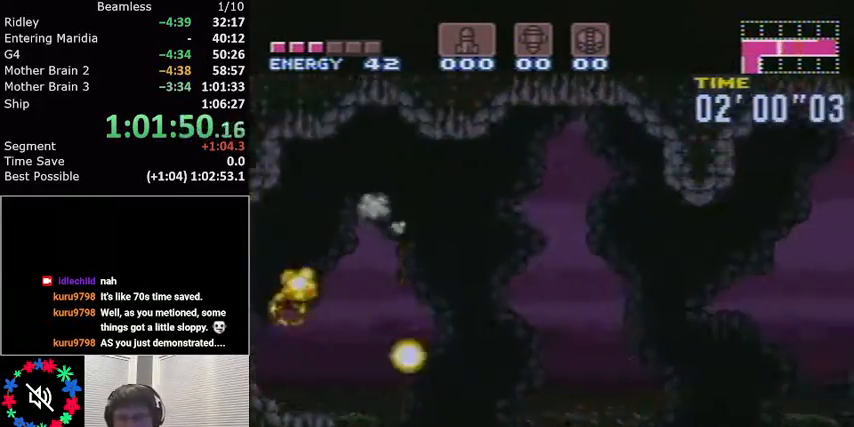
{"buttons": ["L1", "DPAD_LEFT"], "events": []}
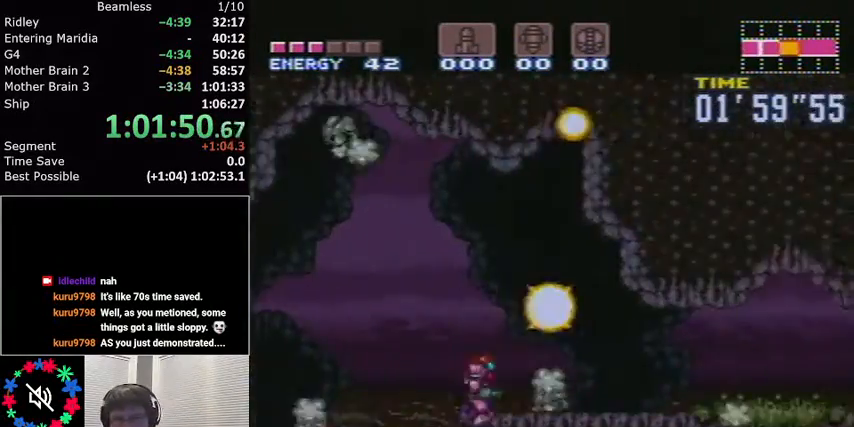
{"buttons": ["L1", "DPAD_LEFT"], "events": []}
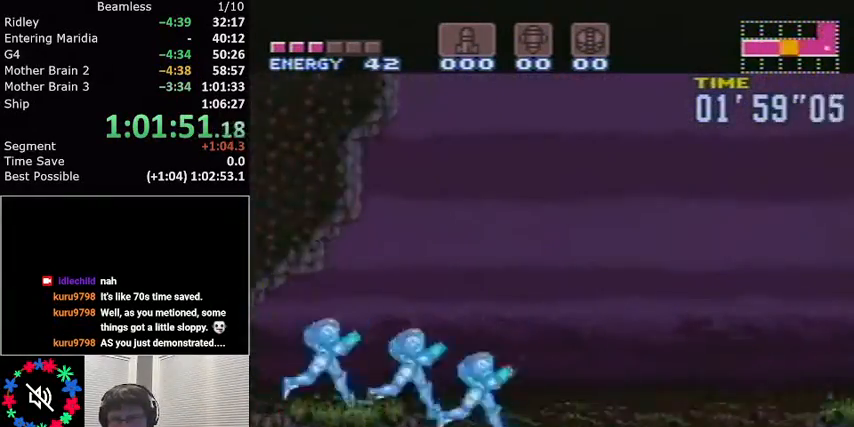
{"buttons": ["L1", "DPAD_LEFT"], "events": []}
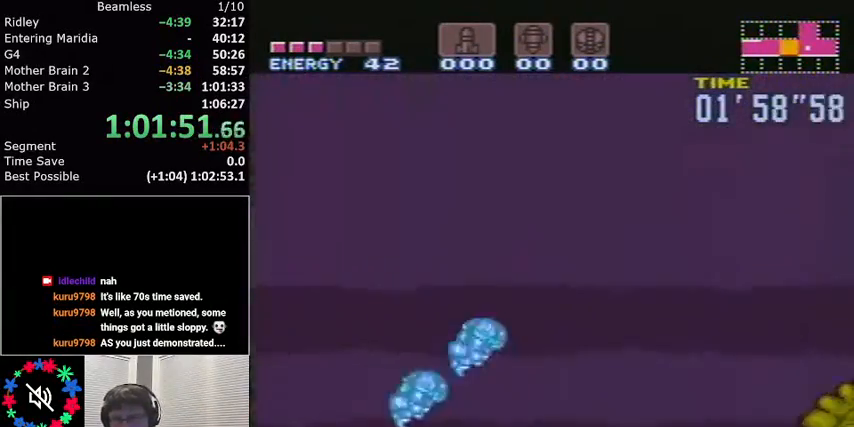
{"buttons": ["L1", "DPAD_LEFT"], "events": []}
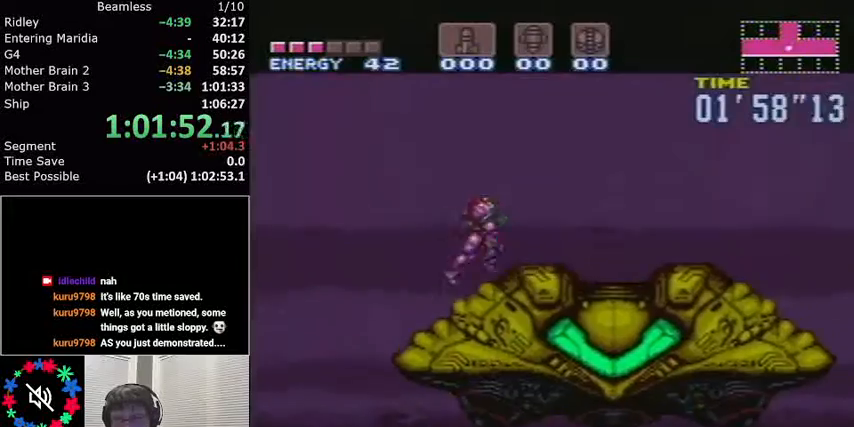
{"buttons": ["L1", "DPAD_LEFT"], "events": []}
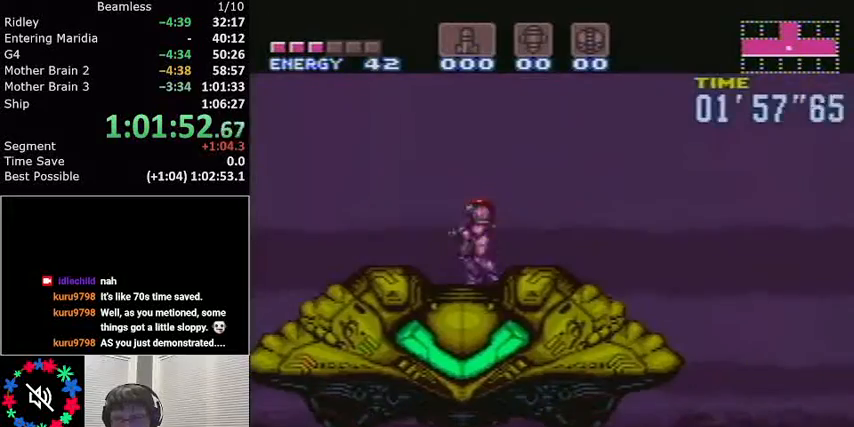
{"buttons": ["L1", "DPAD_LEFT"], "events": []}
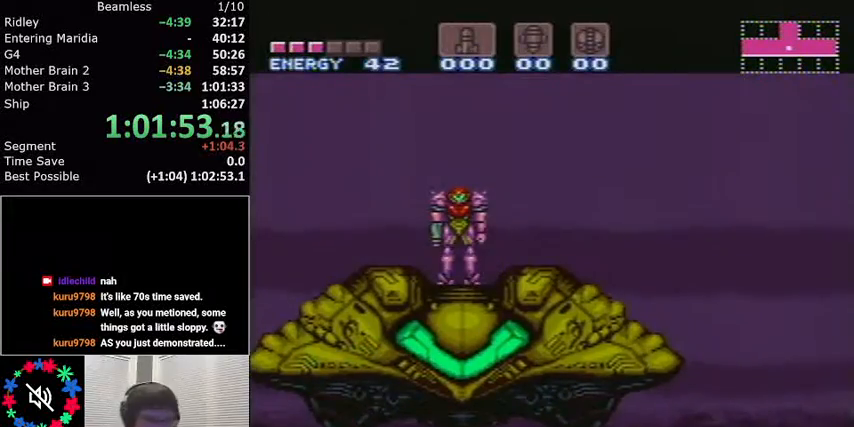
{"buttons": ["L1", "DPAD_LEFT"], "events": []}
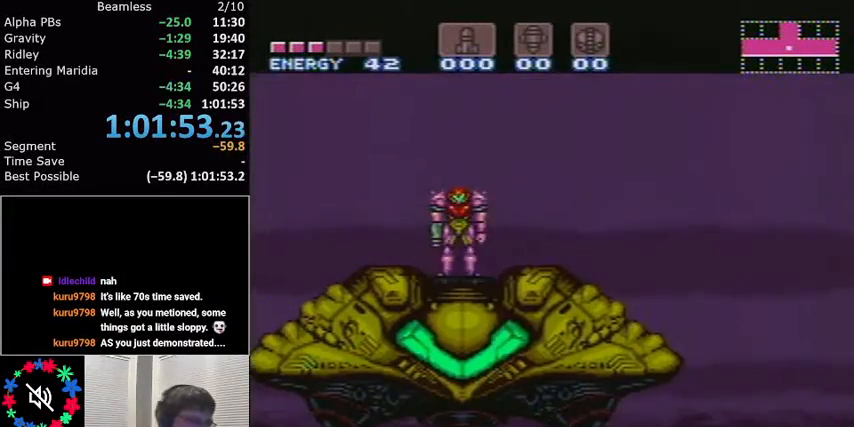
{"buttons": ["L1", "DPAD_LEFT"], "events": []}
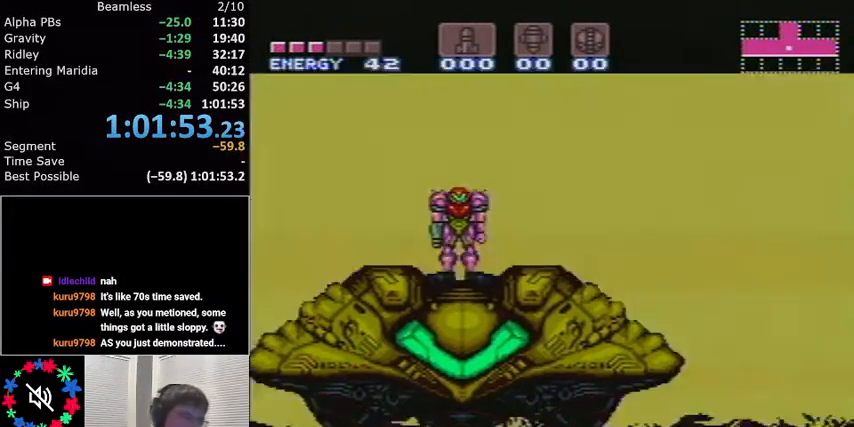
{"buttons": ["L1", "DPAD_LEFT"], "events": []}
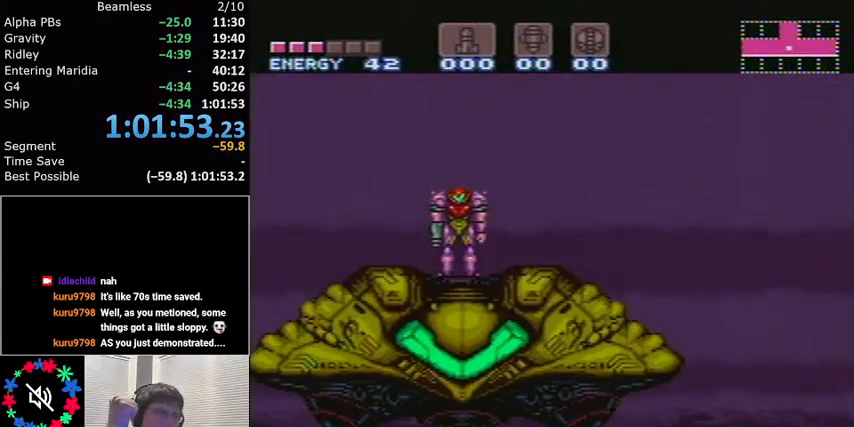
{"buttons": ["L1", "DPAD_LEFT"], "events": []}
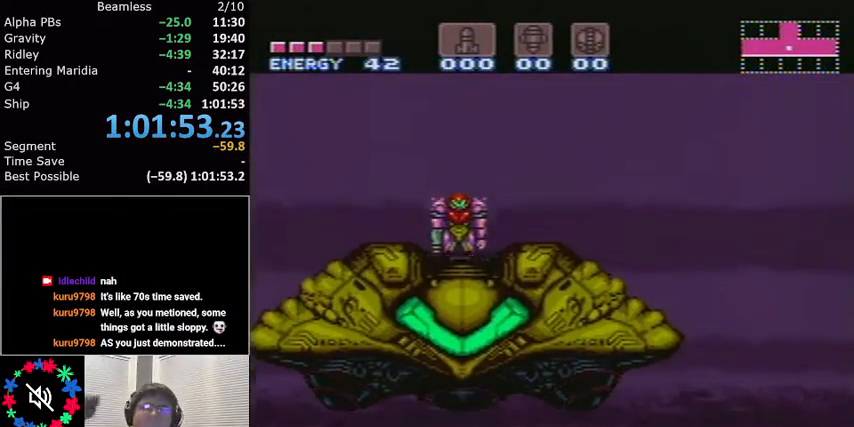
{"buttons": ["L1", "DPAD_LEFT"], "events": []}
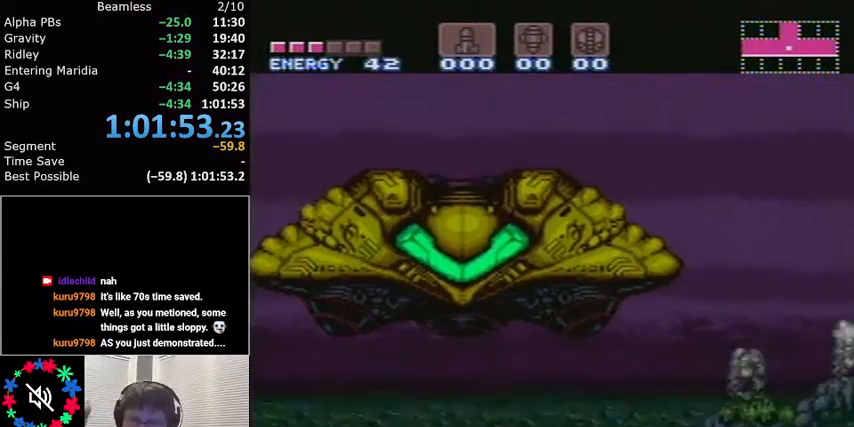
{"buttons": ["L1", "DPAD_LEFT"], "events": []}
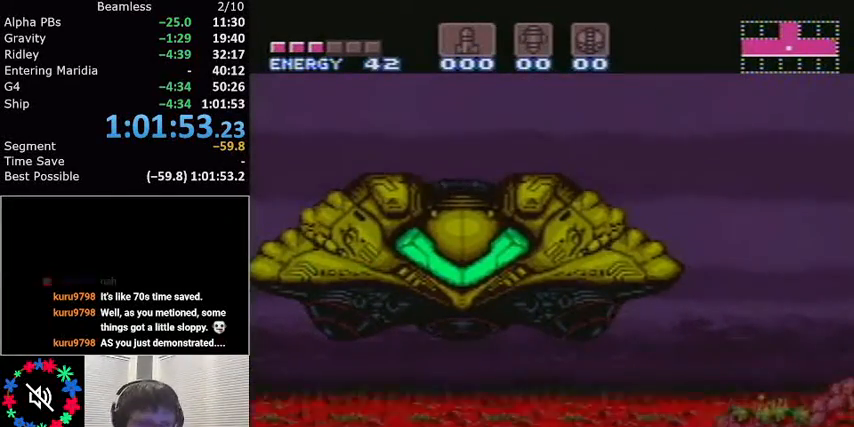
{"buttons": ["L1", "DPAD_LEFT"], "events": []}
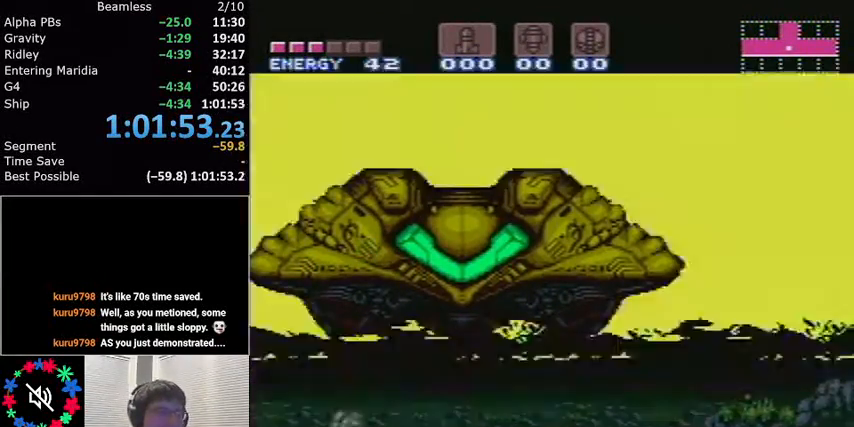
{"buttons": ["L1", "DPAD_LEFT"], "events": []}
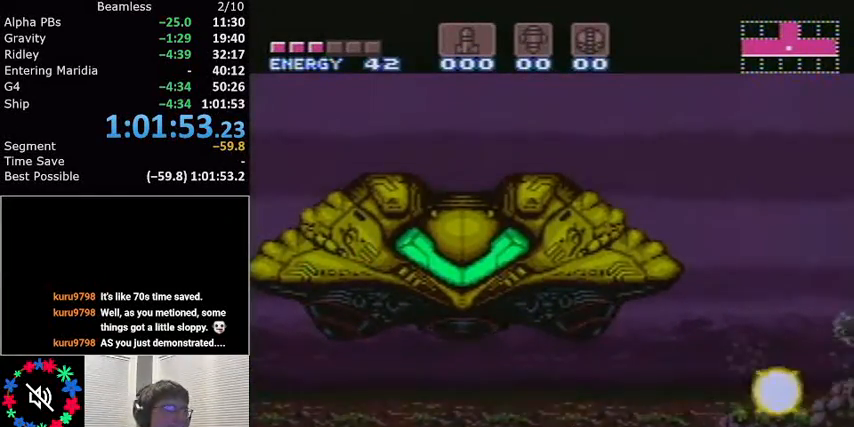
{"buttons": ["L1", "DPAD_LEFT"], "events": []}
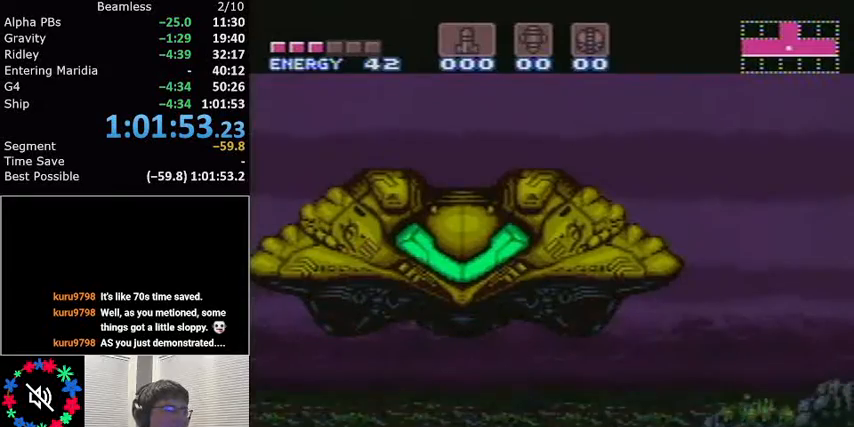
{"buttons": ["L1", "DPAD_LEFT"], "events": []}
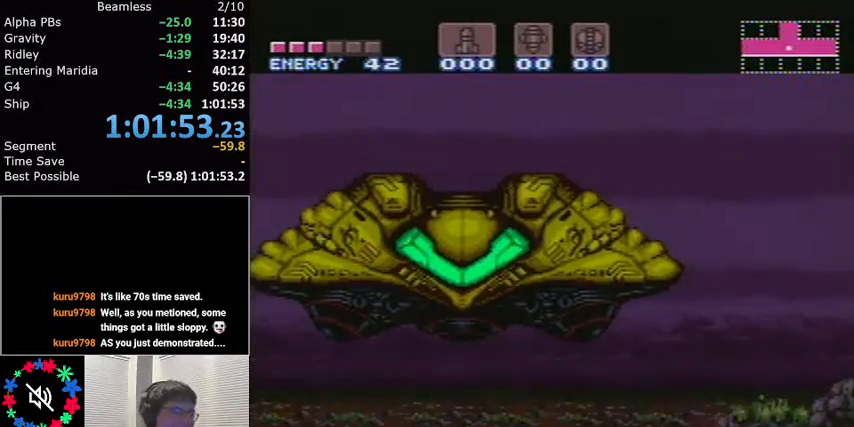
{"buttons": ["L1", "DPAD_LEFT"], "events": []}
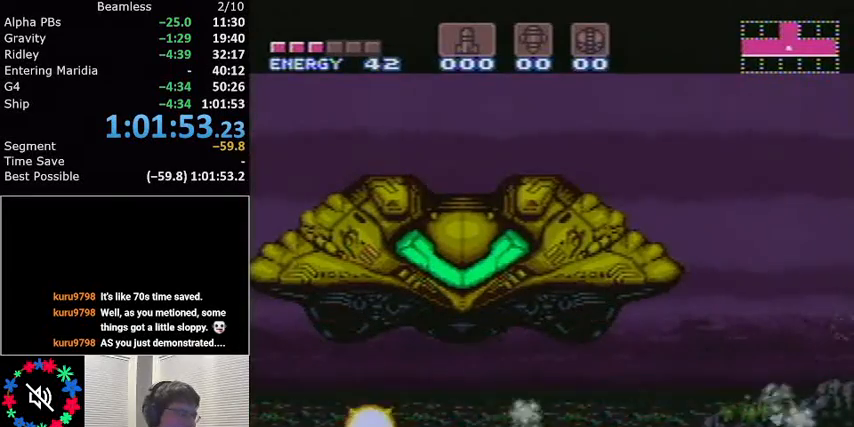
{"buttons": ["L1", "DPAD_LEFT"], "events": []}
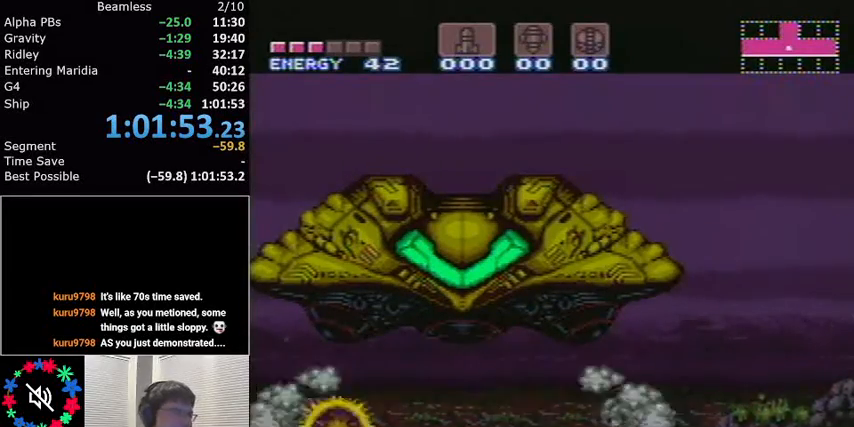
{"buttons": ["L1", "DPAD_LEFT"], "events": []}
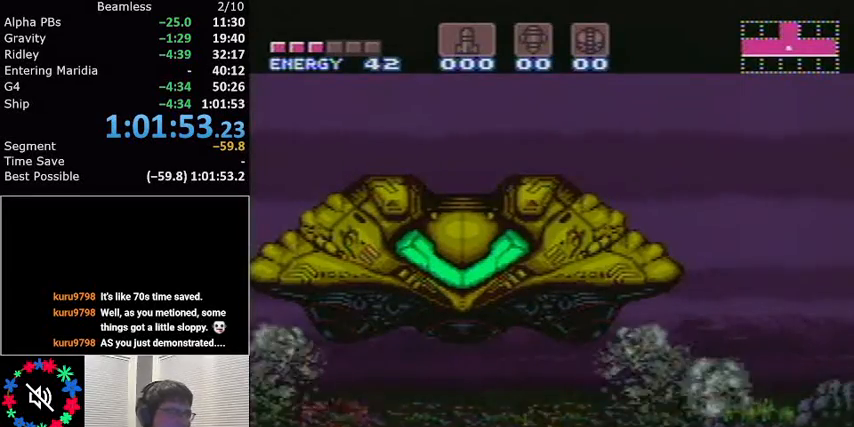
{"buttons": ["L1", "DPAD_LEFT"], "events": []}
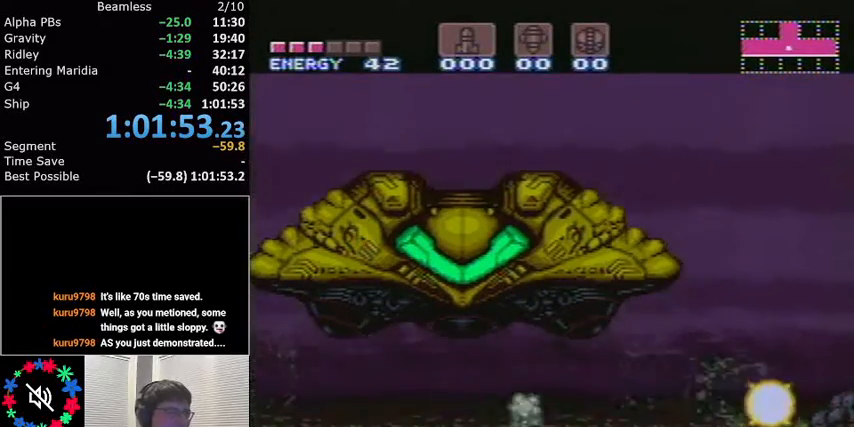
{"buttons": ["L1", "DPAD_LEFT"], "events": []}
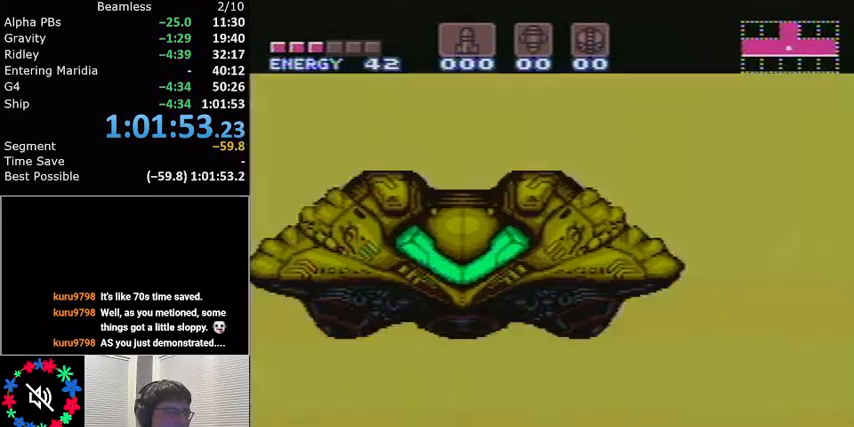
{"buttons": ["L1", "DPAD_LEFT"], "events": []}
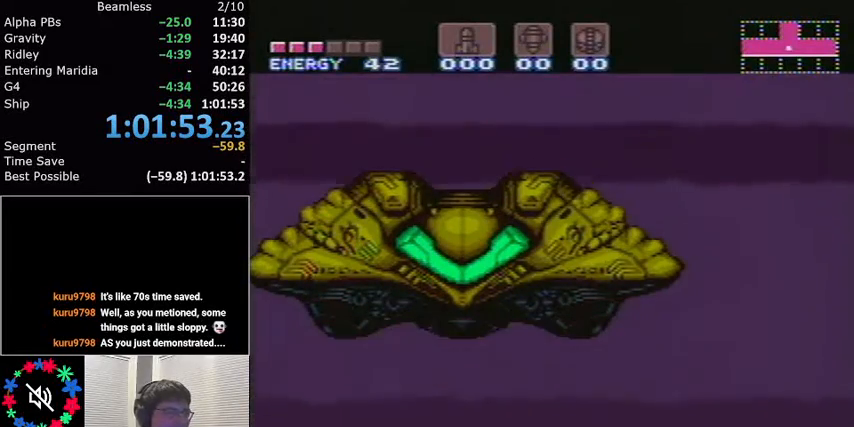
{"buttons": ["L1", "DPAD_LEFT"], "events": []}
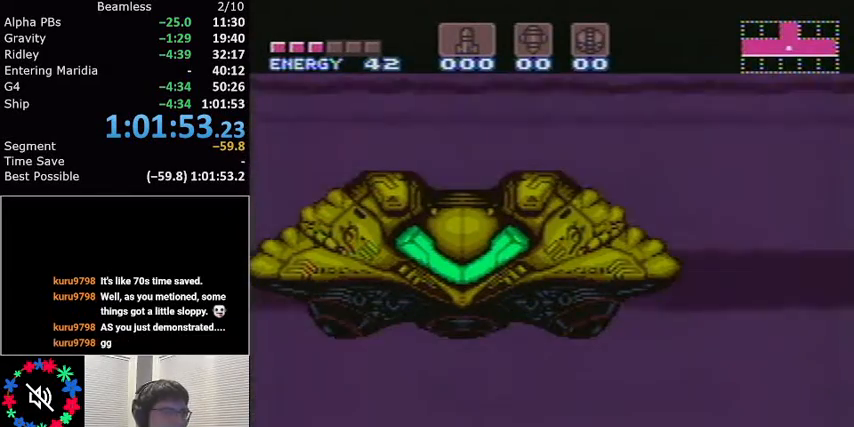
{"buttons": ["L1", "DPAD_LEFT"], "events": []}
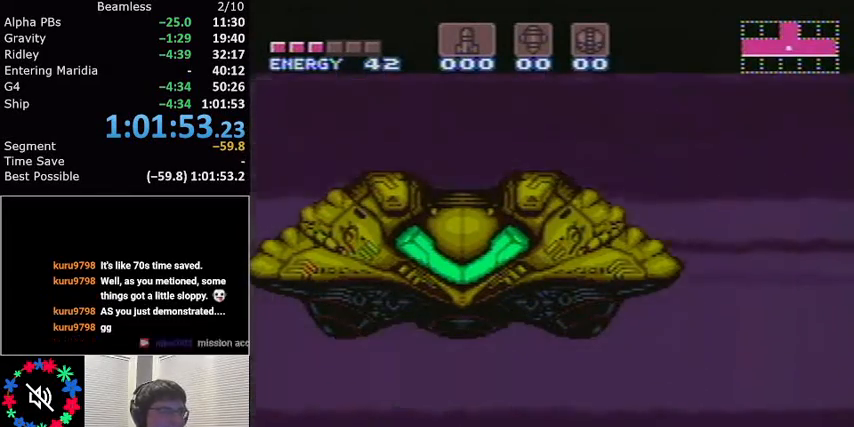
{"buttons": ["L1", "DPAD_LEFT"], "events": []}
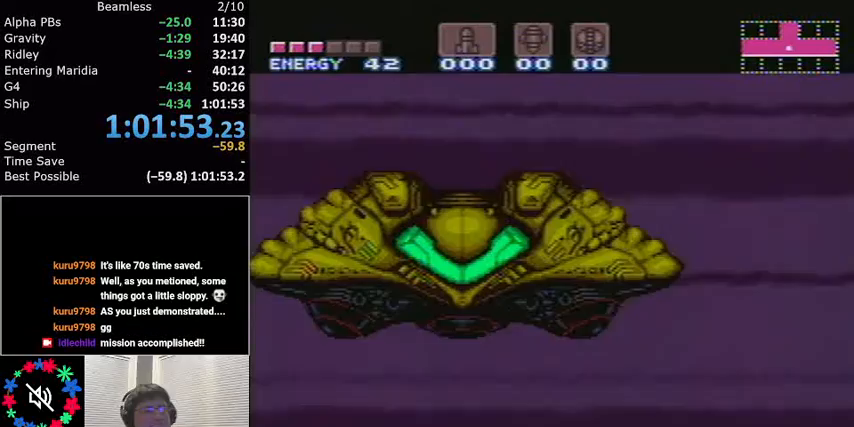
{"buttons": ["L1", "DPAD_LEFT"], "events": []}